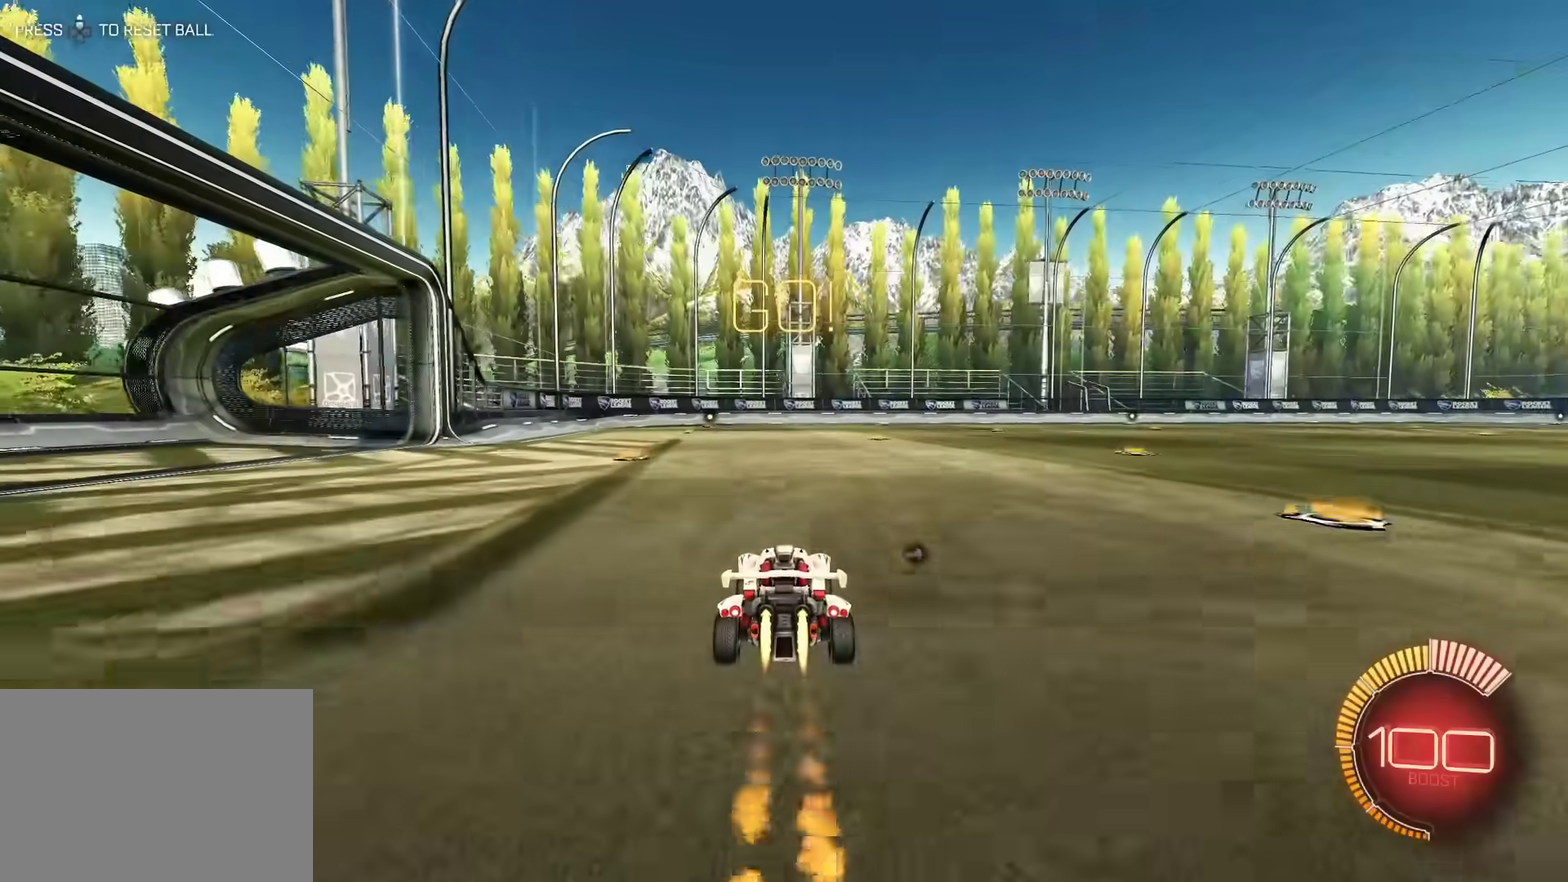
Gameplay with a controller (PlayStation layout); each line is a JSON object with the inputs held at the frame after it (dt_ms = milliseconds from this image to that frame). "events" lists button and stick changes between this image and that frame as [ms after this image, input, new state], when the widget could be followed in between. Not read: R3 right_stick.
{"dt_ms": 600, "buttons": ["R2"], "left_stick": "right", "events": [[150, "left_stick", "right"], [284, "R1", "up"]]}
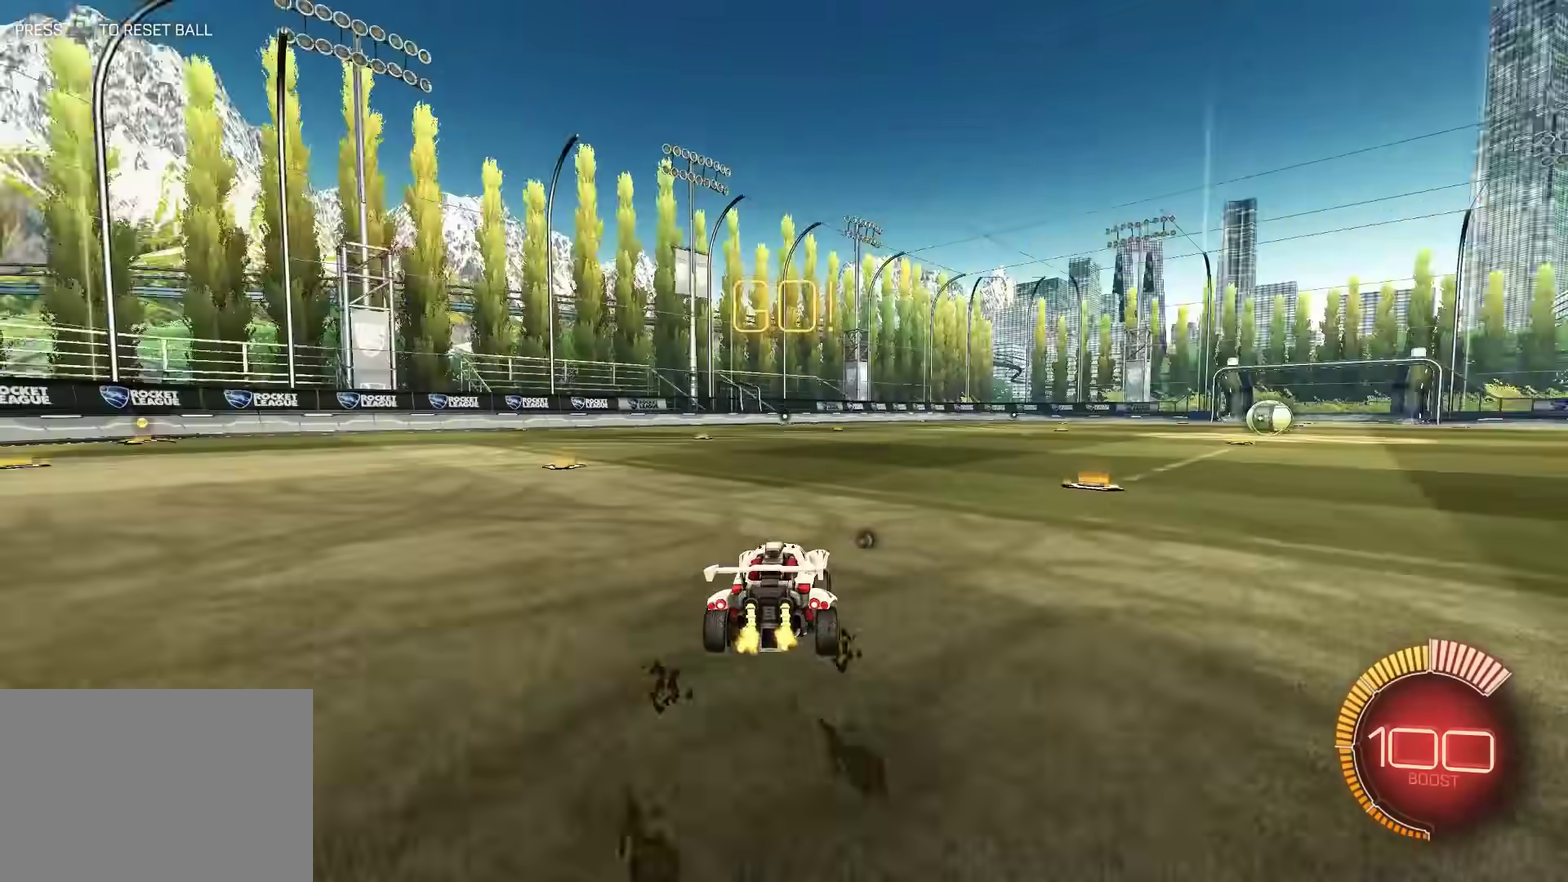
{"dt_ms": 600, "buttons": ["R1", "R2"], "left_stick": "center", "events": [[217, "R1", "down"], [384, "left_stick", "center"]]}
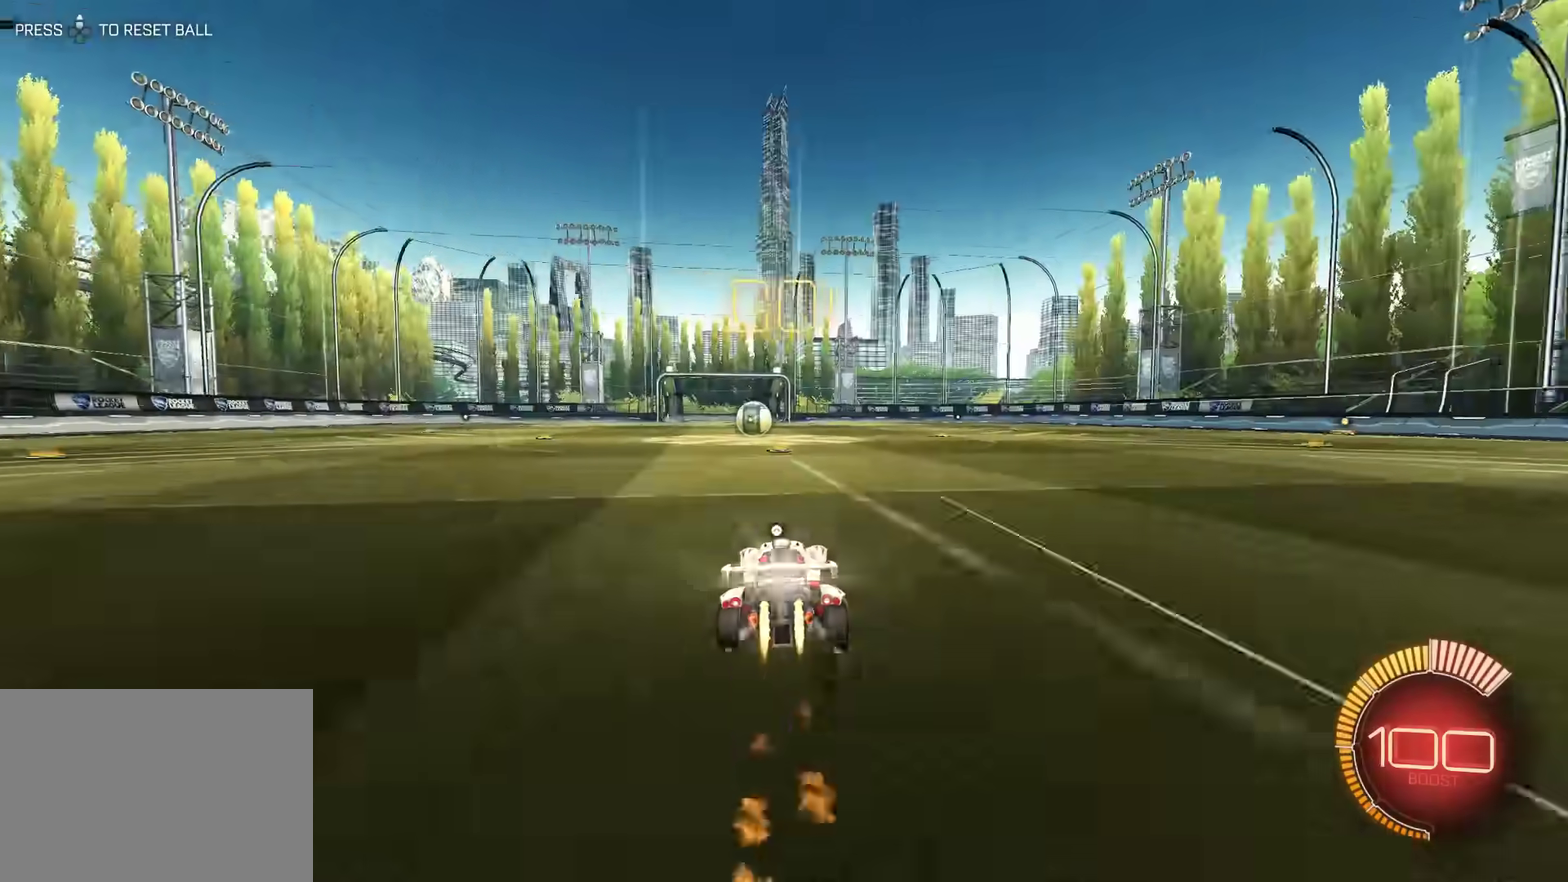
{"dt_ms": 300, "buttons": ["R1", "R2"], "left_stick": "center", "events": [[150, "left_stick", "left"], [250, "left_stick", "center"]]}
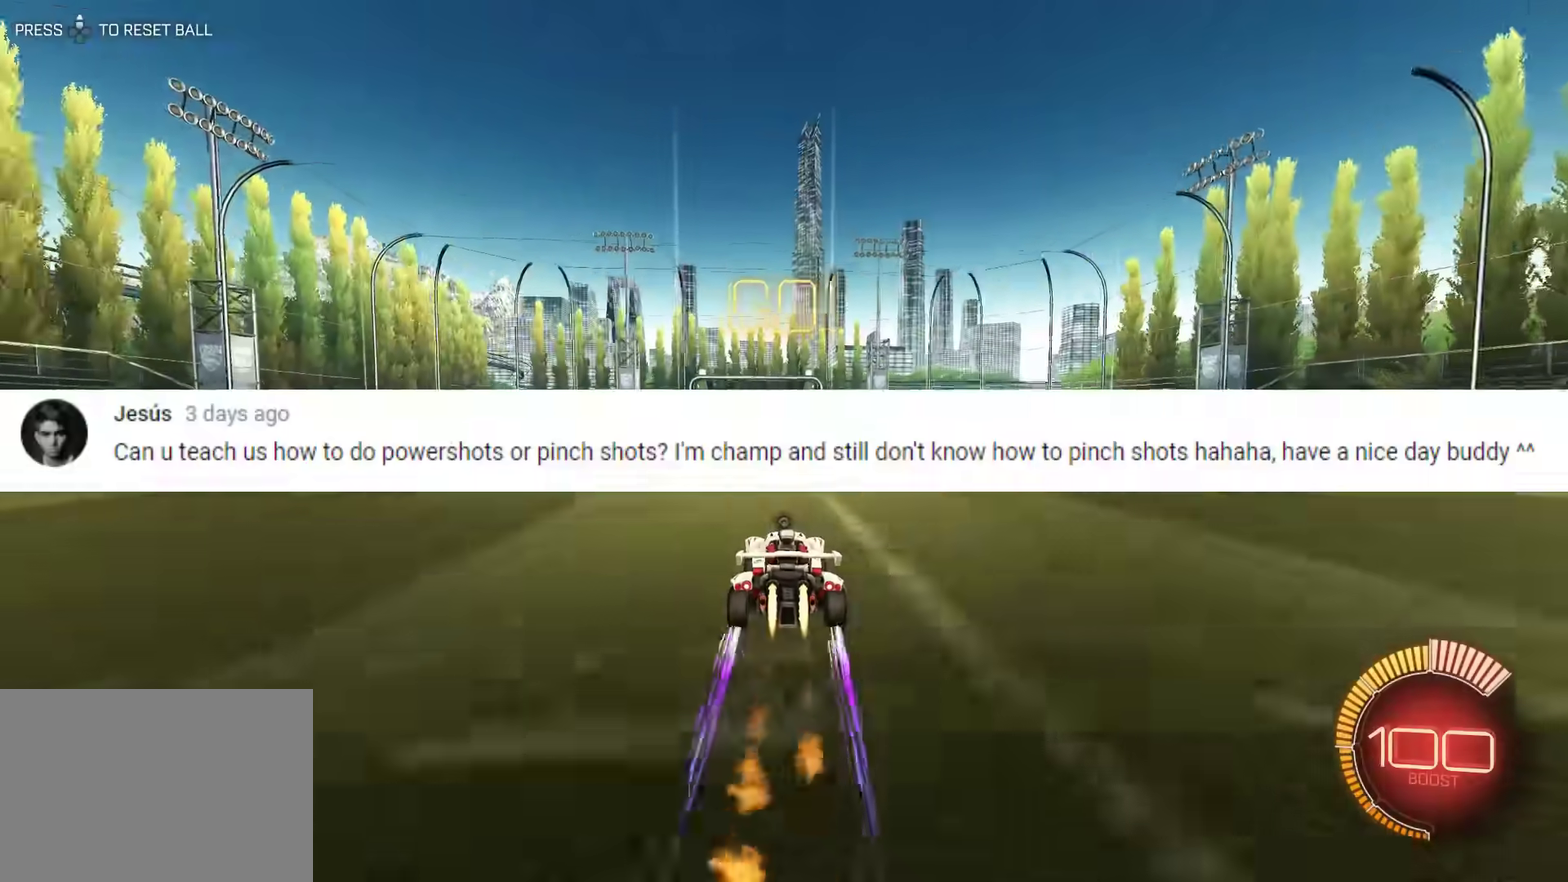
{"dt_ms": 700, "buttons": ["R1", "R2"], "left_stick": "center", "events": []}
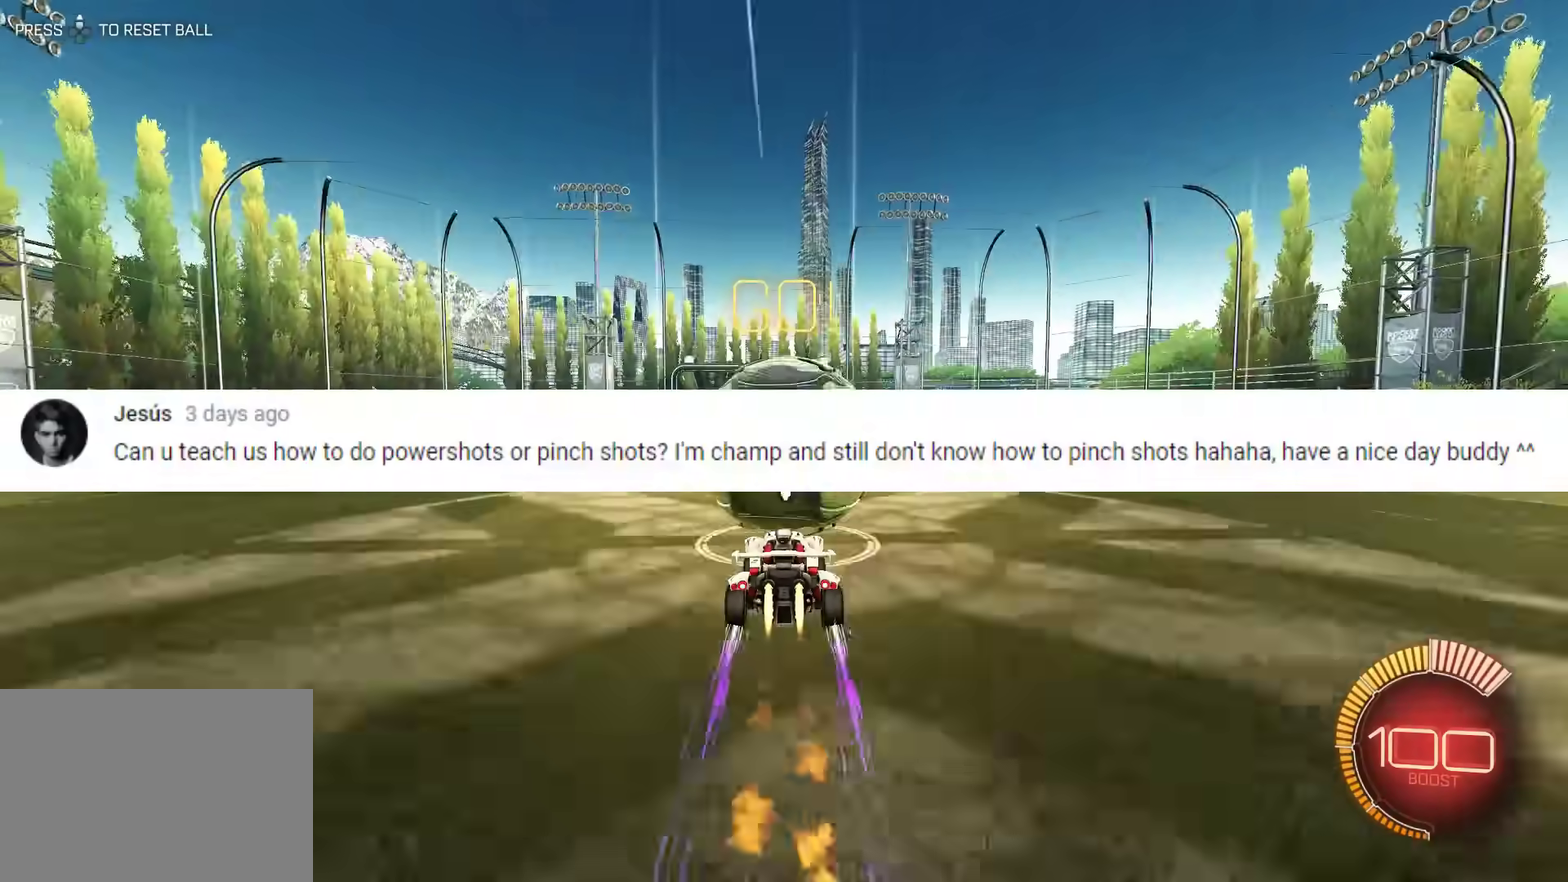
{"dt_ms": 500, "buttons": ["L2"], "left_stick": "down", "events": [[117, "left_stick", "down"], [150, "R1", "up"], [150, "R2", "up"], [184, "L2", "down"]]}
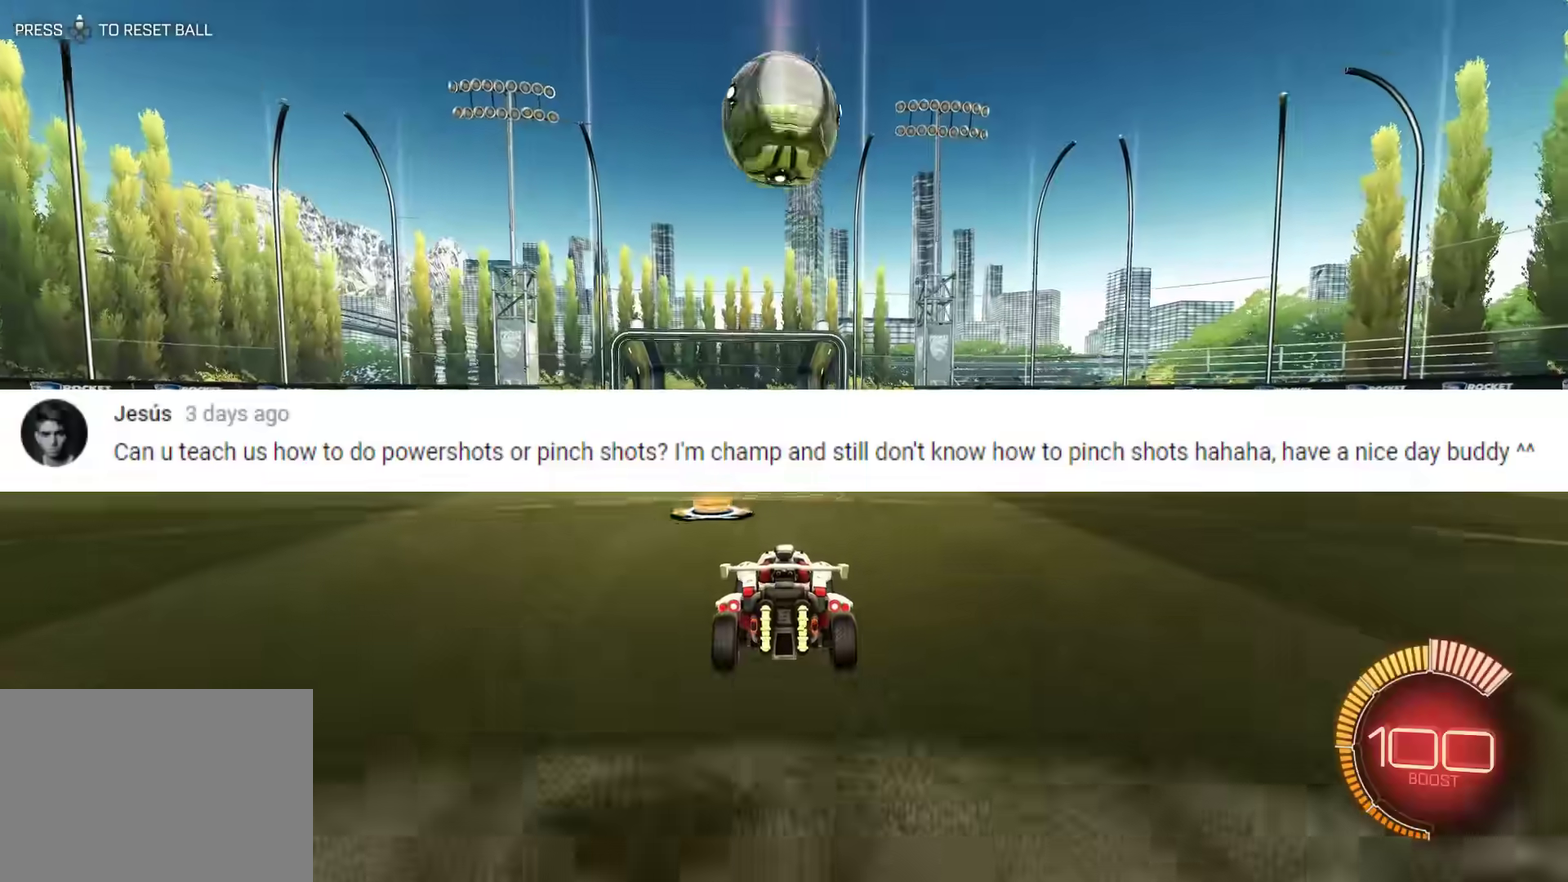
{"dt_ms": 500, "buttons": ["L2"], "left_stick": "down", "events": [[217, "TRIANGLE", "down"], [317, "TRIANGLE", "up"]]}
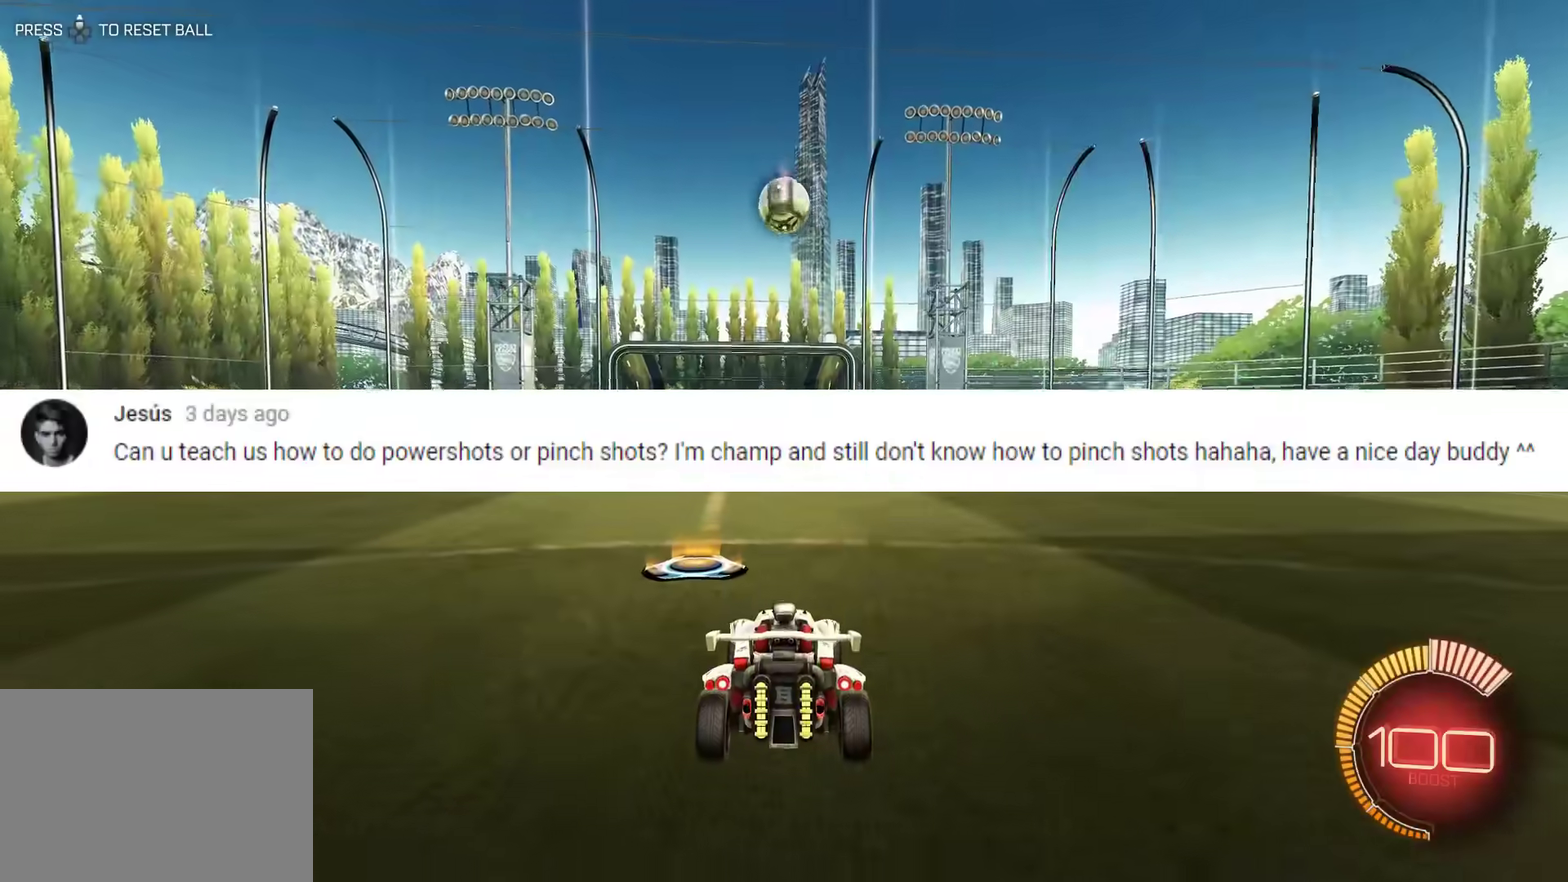
{"dt_ms": 500, "buttons": ["L2"], "left_stick": "down", "events": []}
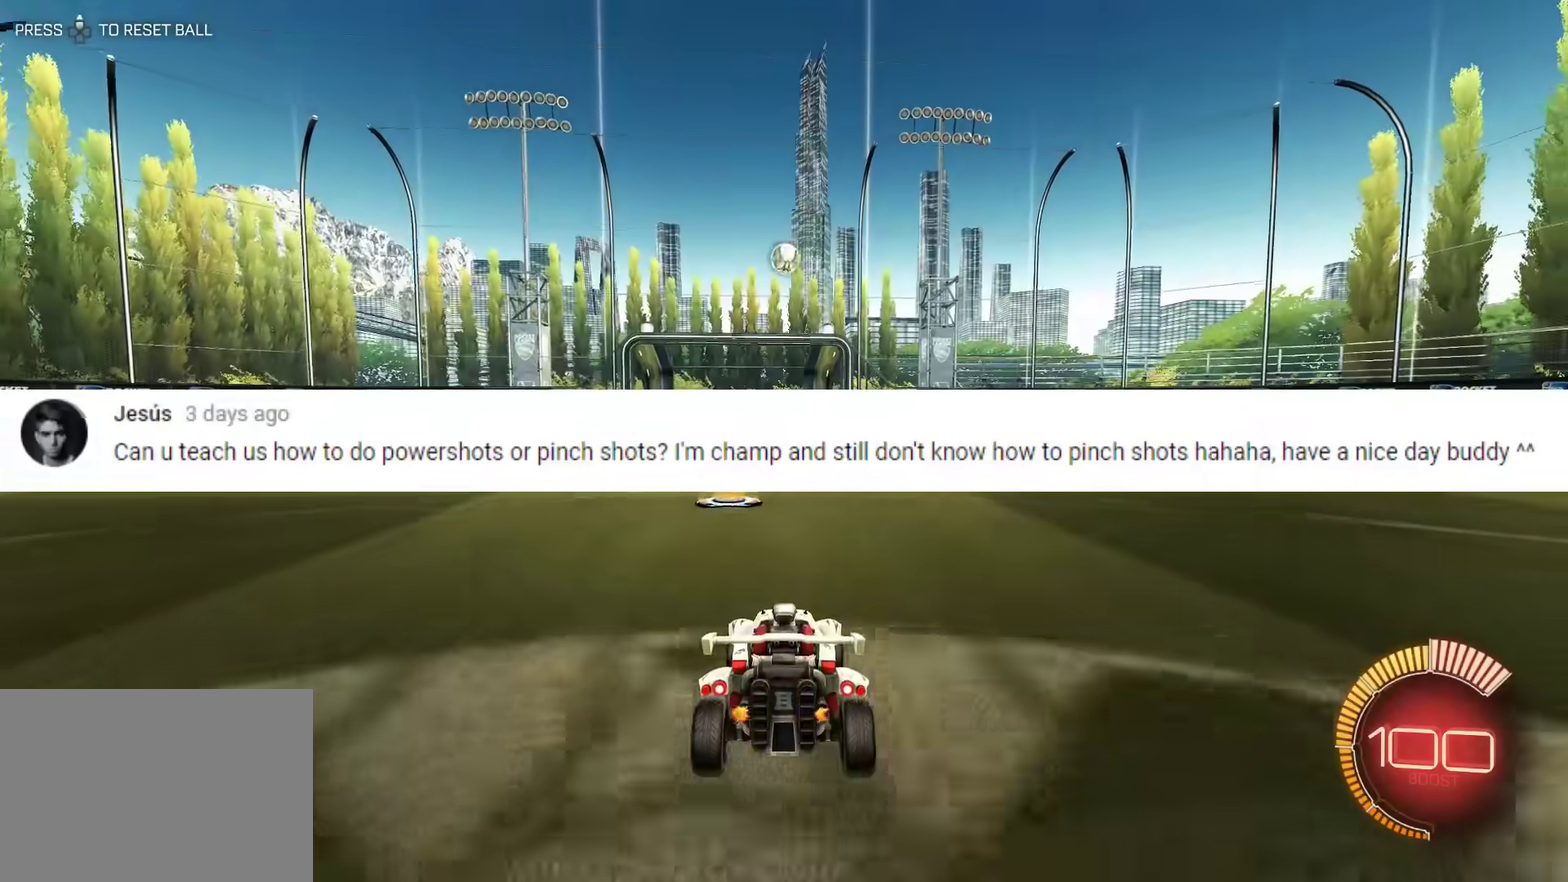
{"dt_ms": 700, "buttons": ["R1", "R2"], "left_stick": "up-right", "events": [[150, "L2", "up"], [217, "left_stick", "center"], [250, "R2", "down"], [284, "left_stick", "up-right"], [450, "R1", "down"]]}
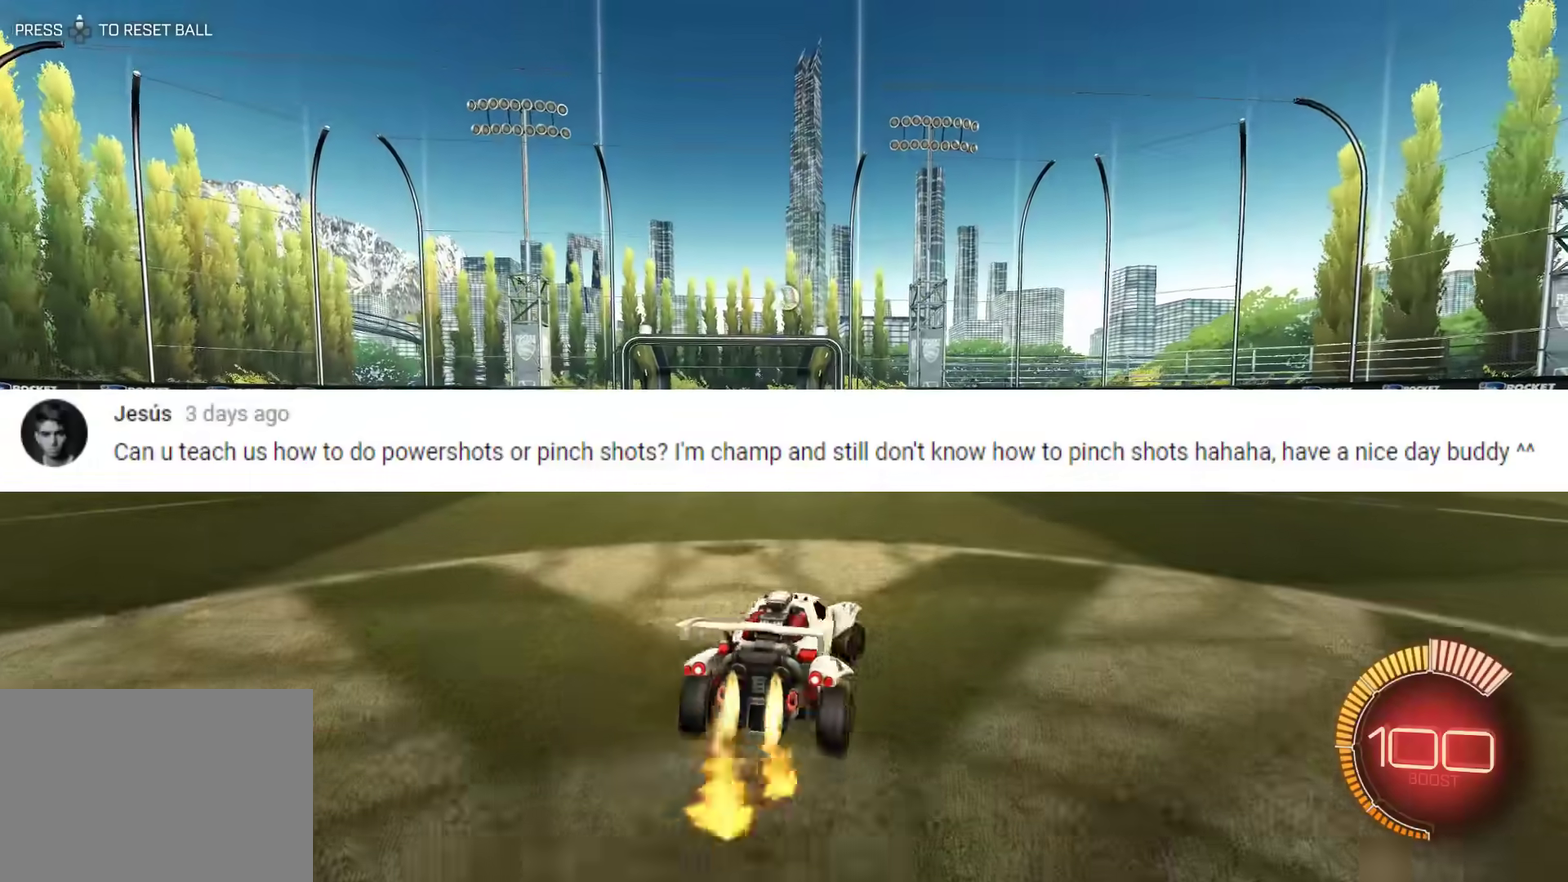
{"dt_ms": 300, "buttons": ["R1", "R2"], "left_stick": "center", "events": [[84, "left_stick", "center"]]}
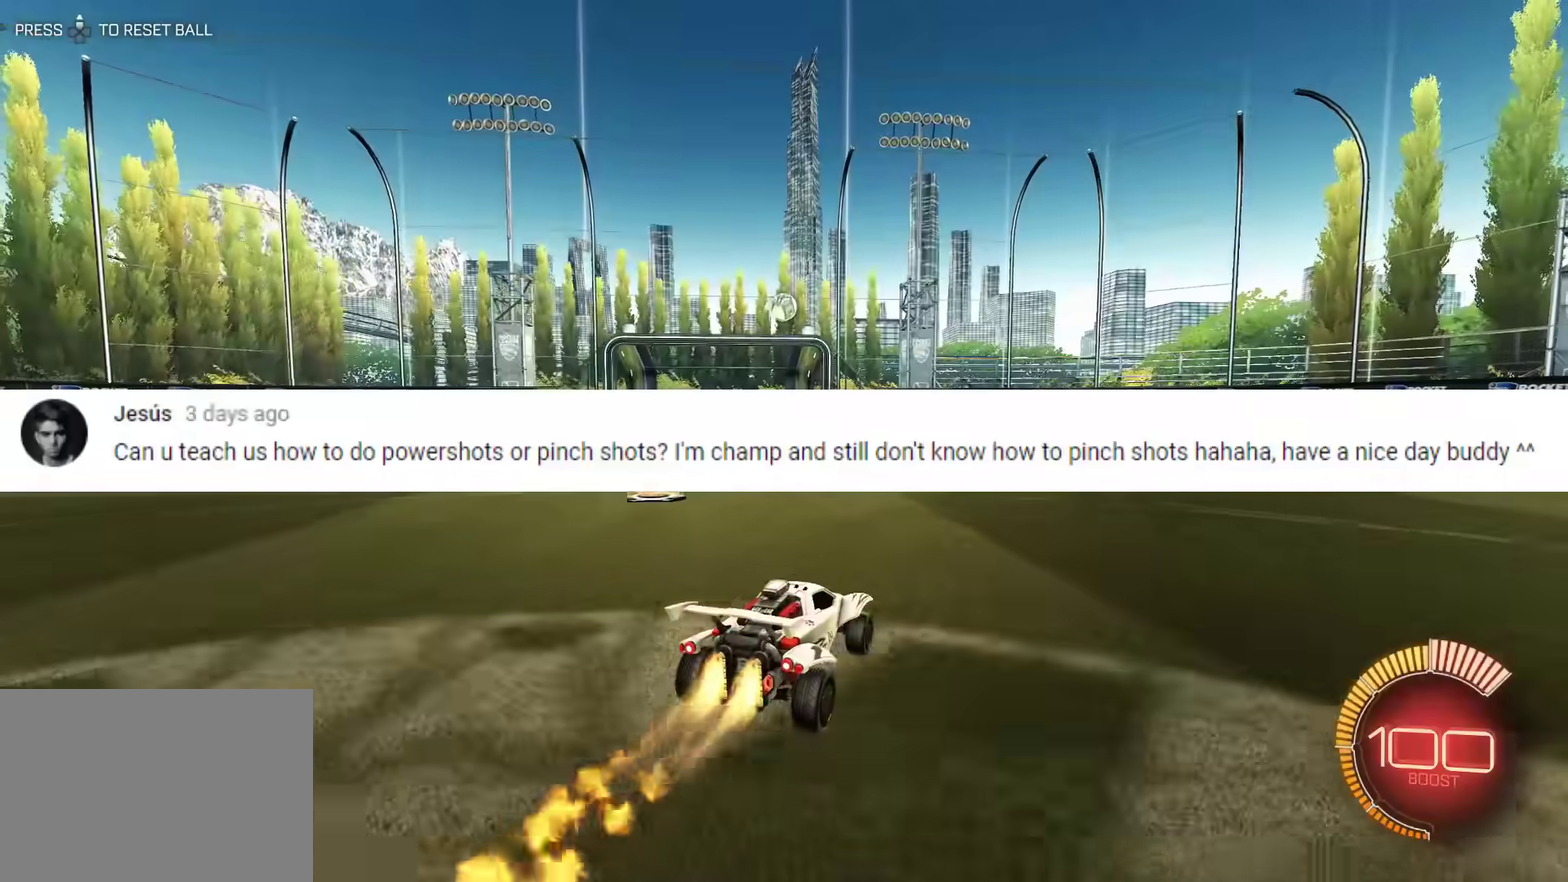
{"dt_ms": 400, "buttons": ["R1", "R2"], "left_stick": "center", "events": [[250, "left_stick", "left"], [384, "left_stick", "center"]]}
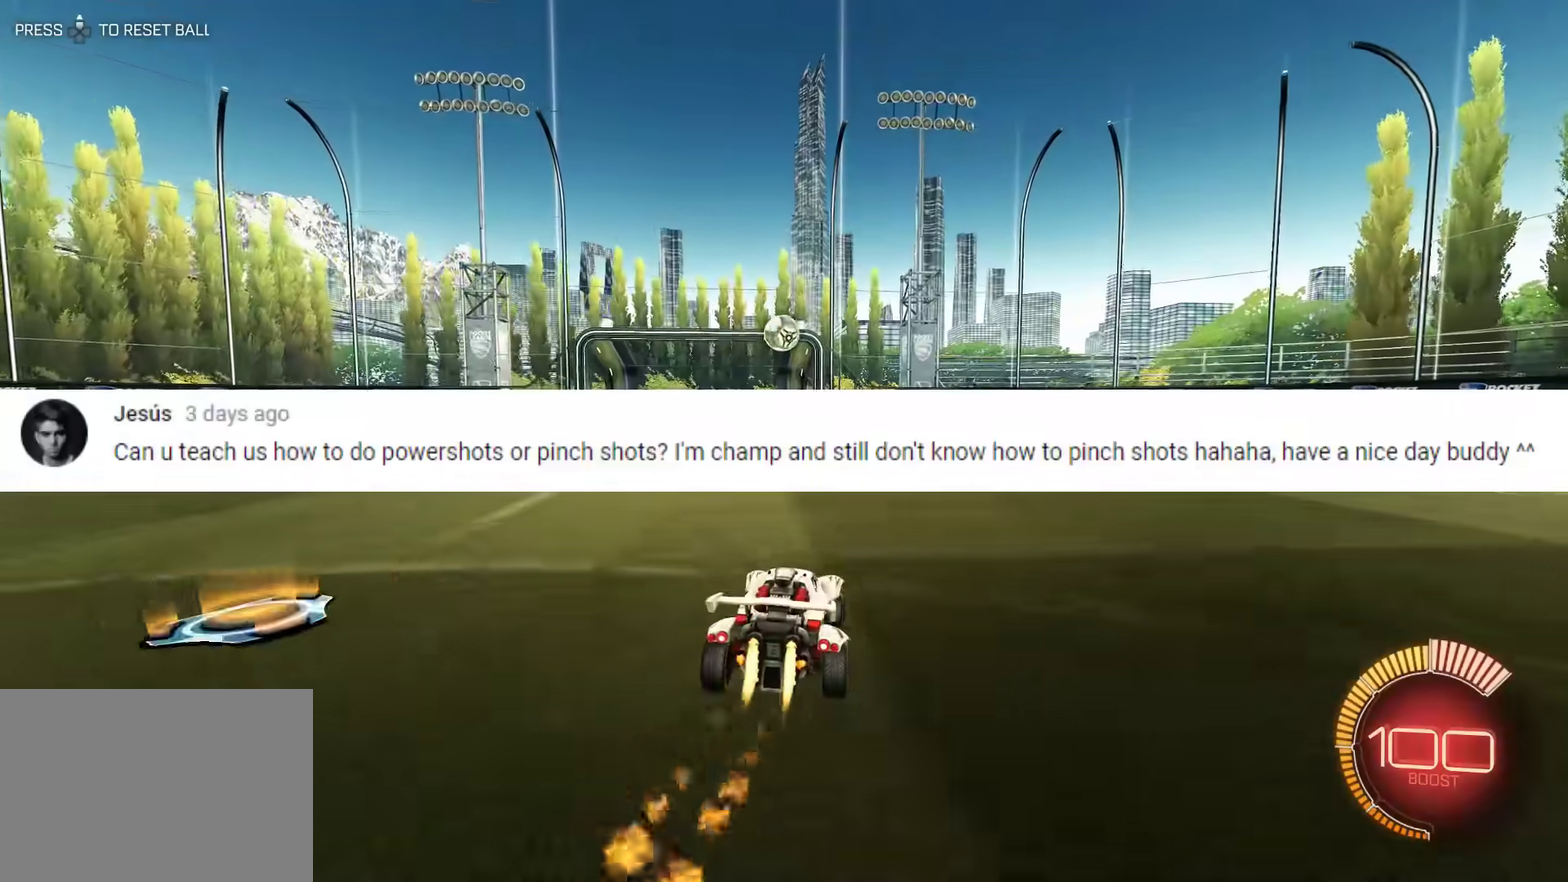
{"dt_ms": 600, "buttons": ["R1", "R2"], "left_stick": "center", "events": [[217, "L1", "down"], [217, "left_stick", "down"], [250, "CROSS", "down"], [384, "L1", "up"], [417, "left_stick", "center"], [484, "CROSS", "up"]]}
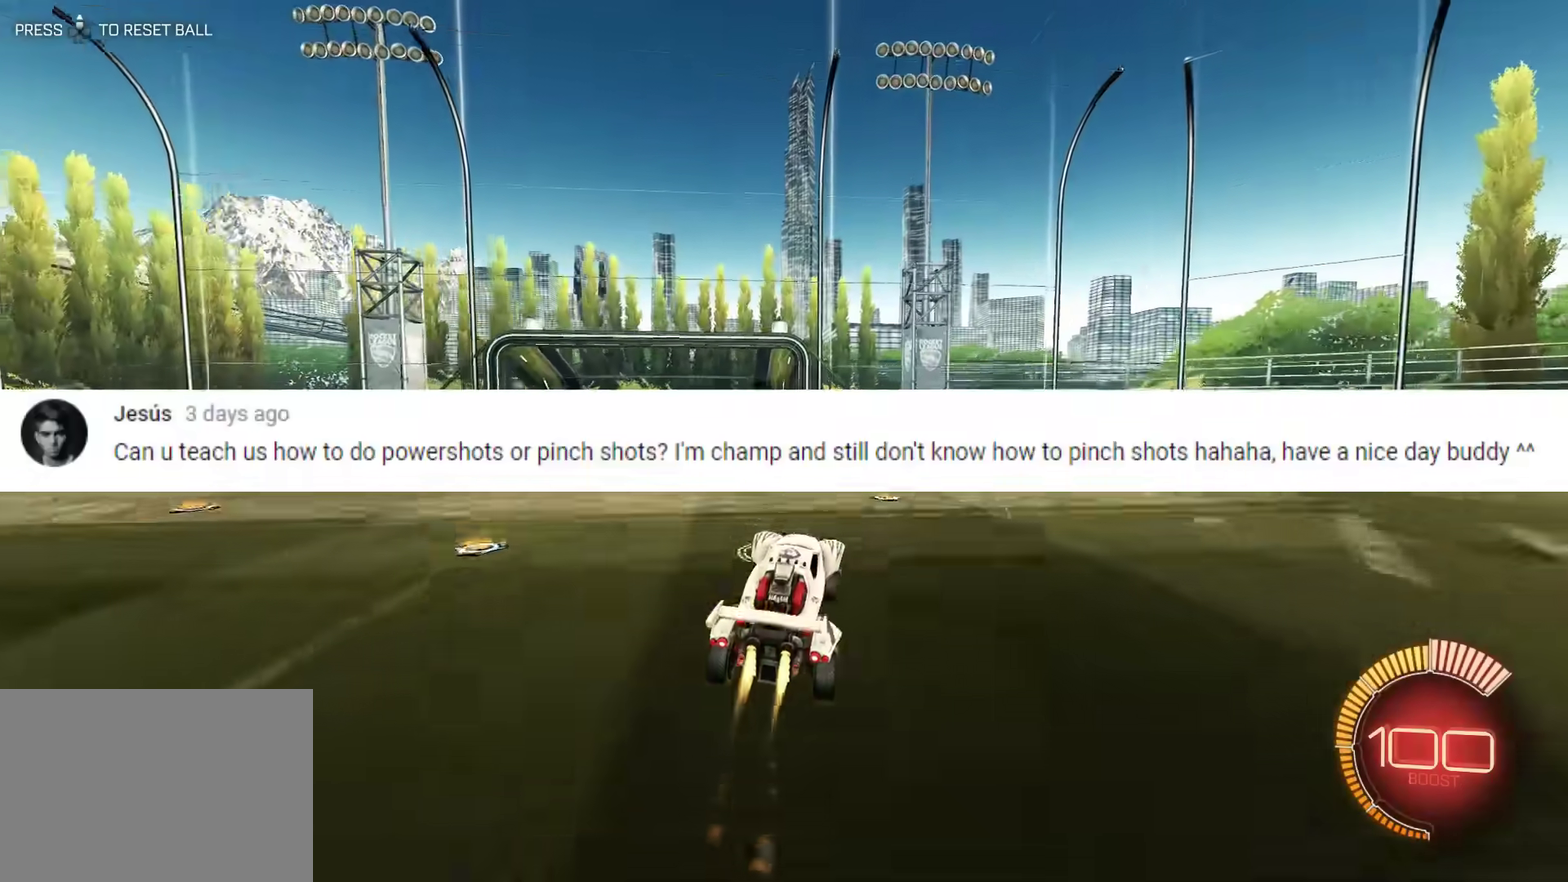
{"dt_ms": 700, "buttons": ["R2"], "left_stick": "up", "events": [[84, "left_stick", "up"], [184, "CROSS", "down"], [184, "L1", "down"], [350, "CROSS", "up"], [417, "R1", "up"], [584, "L1", "up"]]}
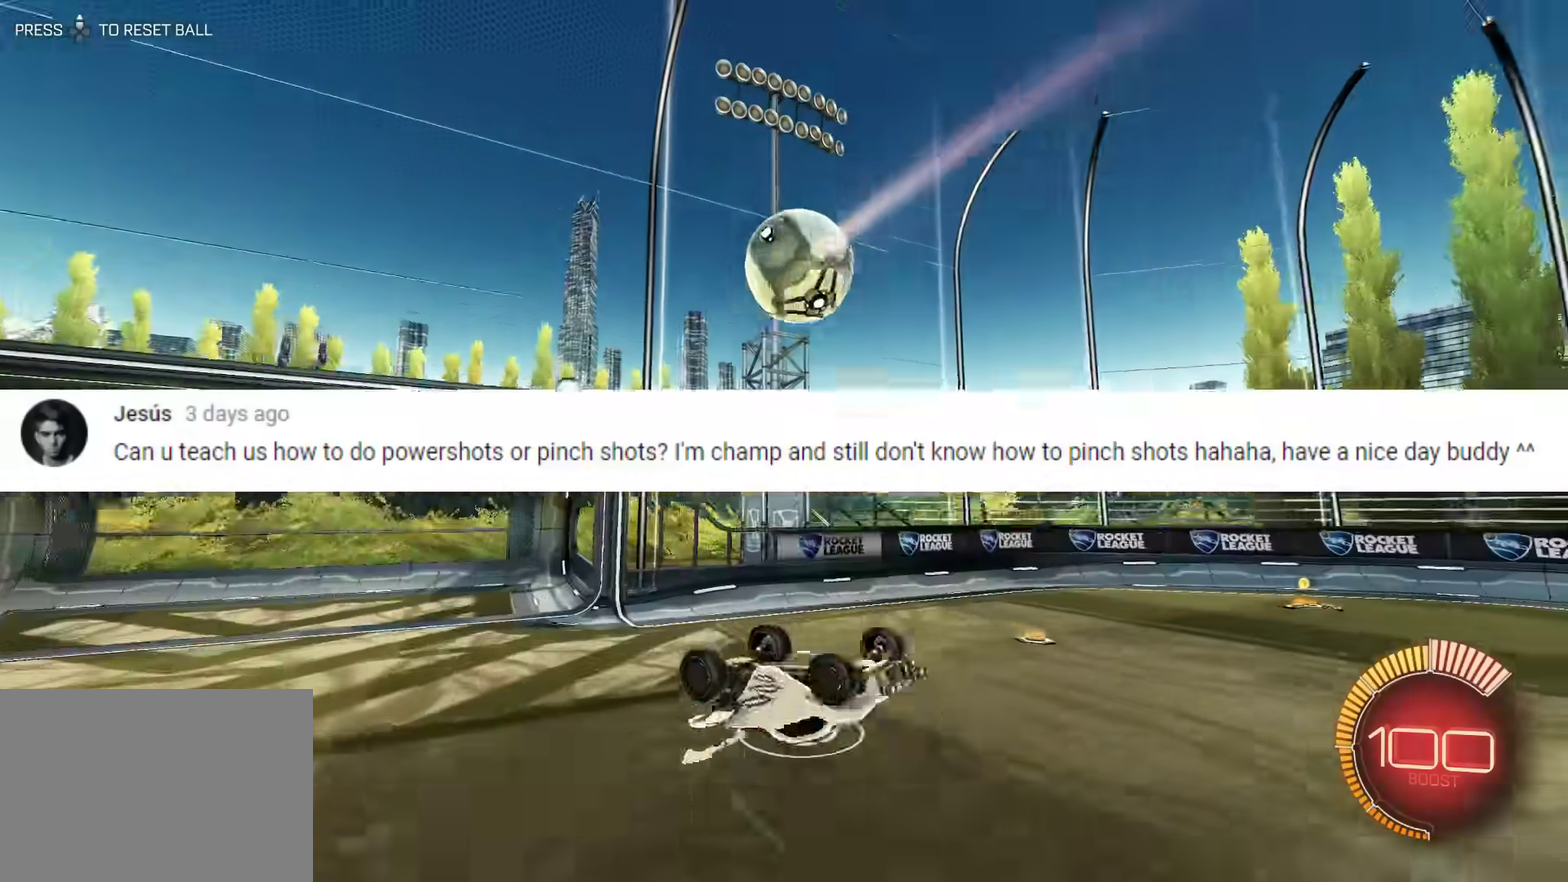
{"dt_ms": 300, "buttons": ["R2"], "left_stick": "up-right", "events": [[50, "left_stick", "center"], [250, "left_stick", "up-right"]]}
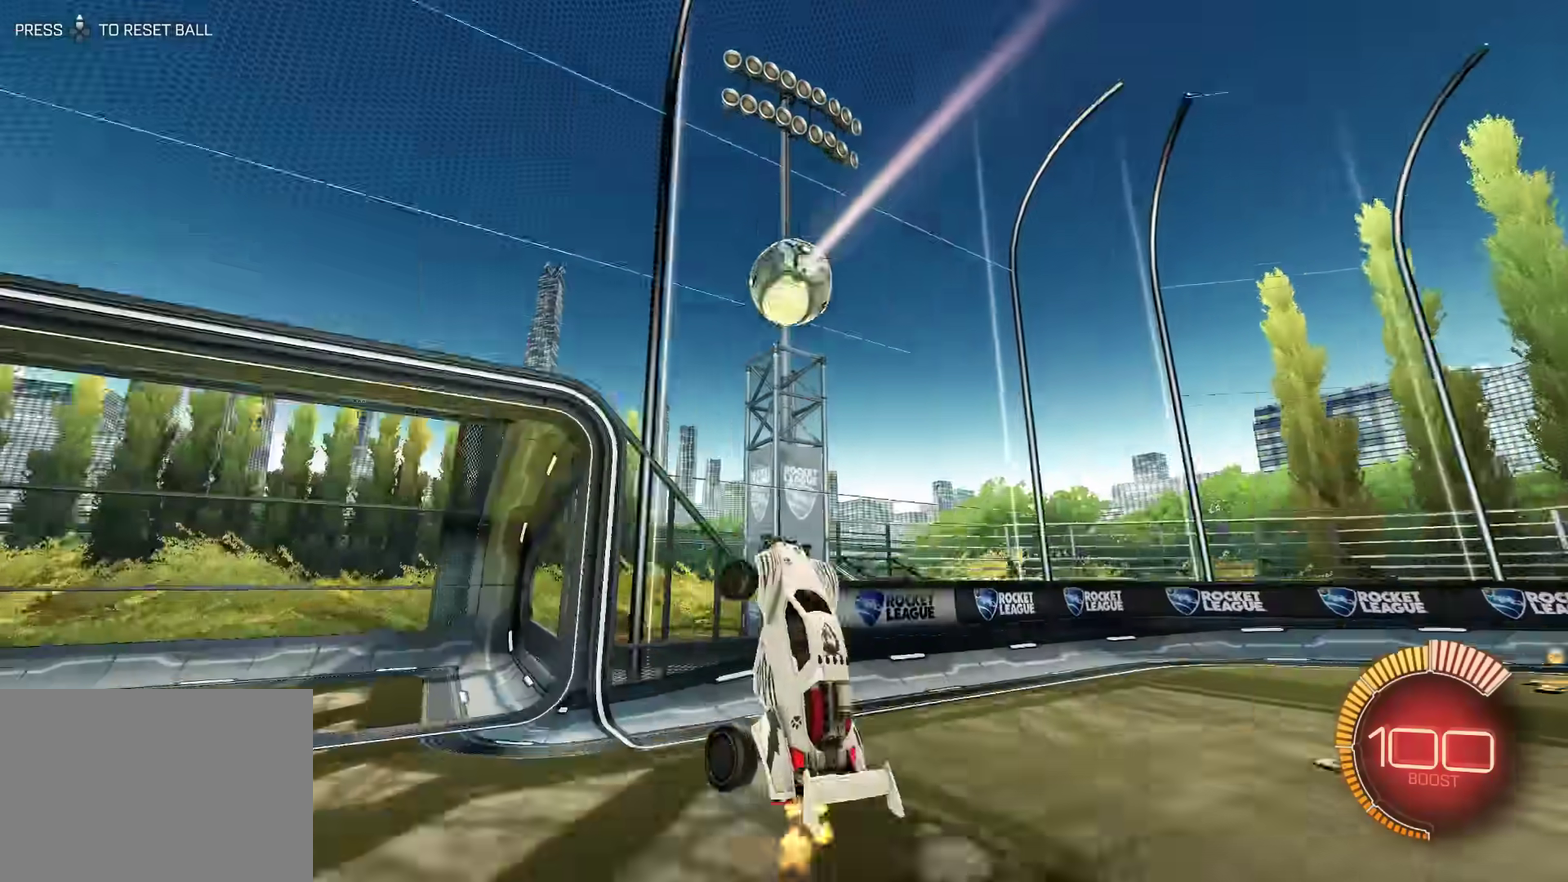
{"dt_ms": 400, "buttons": ["R2"], "left_stick": "center", "events": [[50, "left_stick", "center"]]}
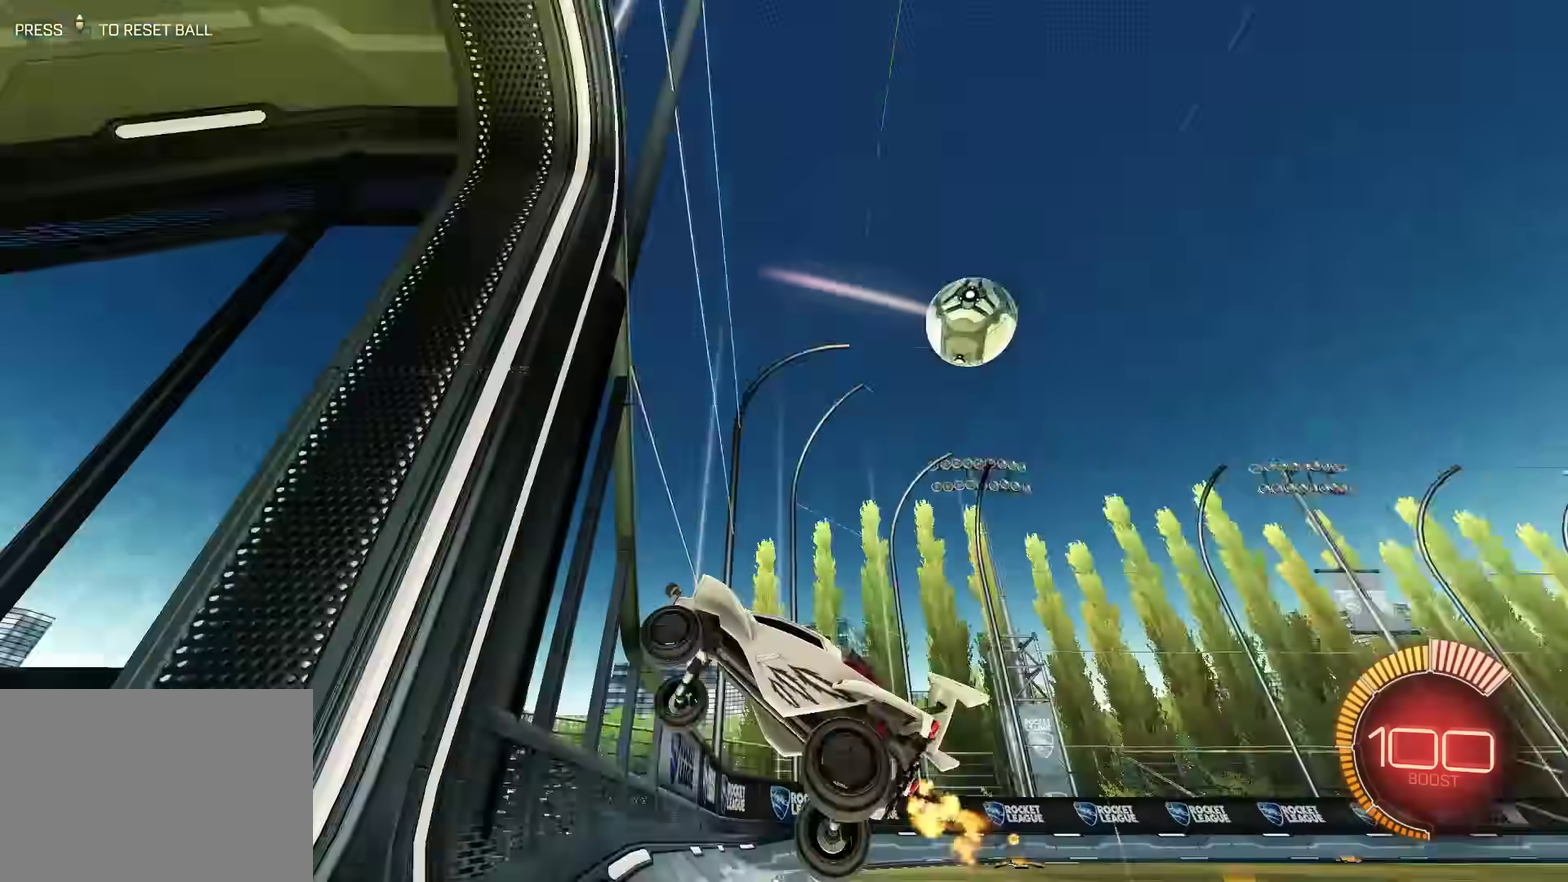
{"dt_ms": 700, "buttons": ["L1"], "left_stick": "up-left", "events": [[17, "R2", "up"], [117, "left_stick", "down"], [184, "CROSS", "down"], [184, "L1", "down"], [384, "CROSS", "up"], [450, "left_stick", "down-left"], [550, "left_stick", "left"], [650, "left_stick", "up-left"]]}
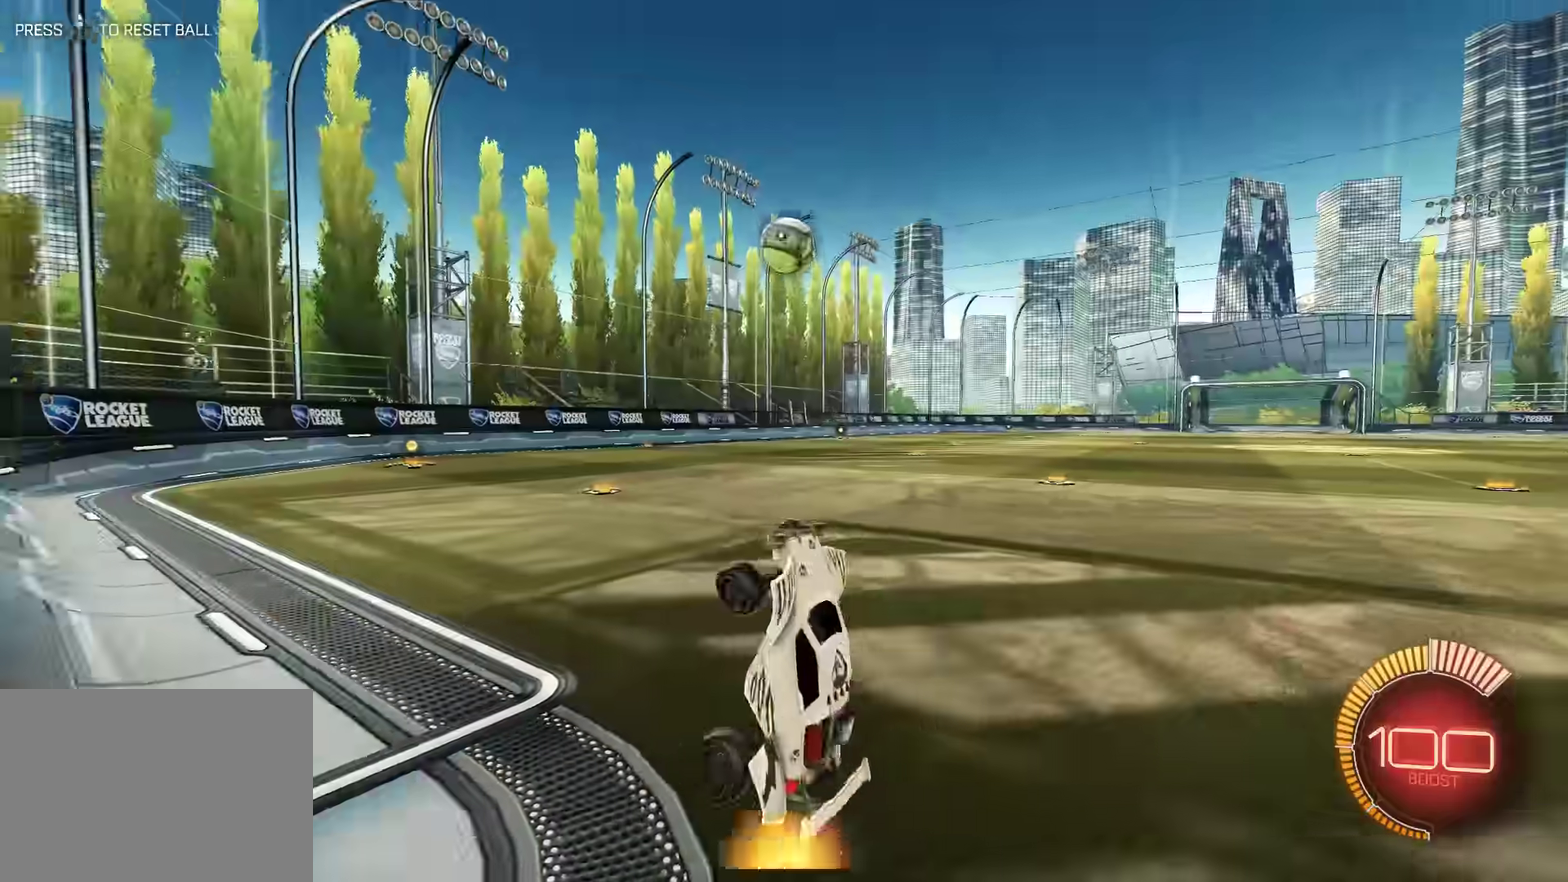
{"dt_ms": 600, "buttons": ["R1", "R2"], "left_stick": "center", "events": [[17, "L1", "up"], [17, "left_stick", "up"], [50, "R2", "down"], [84, "left_stick", "up-right"], [317, "R1", "down"], [417, "left_stick", "right"], [550, "left_stick", "center"]]}
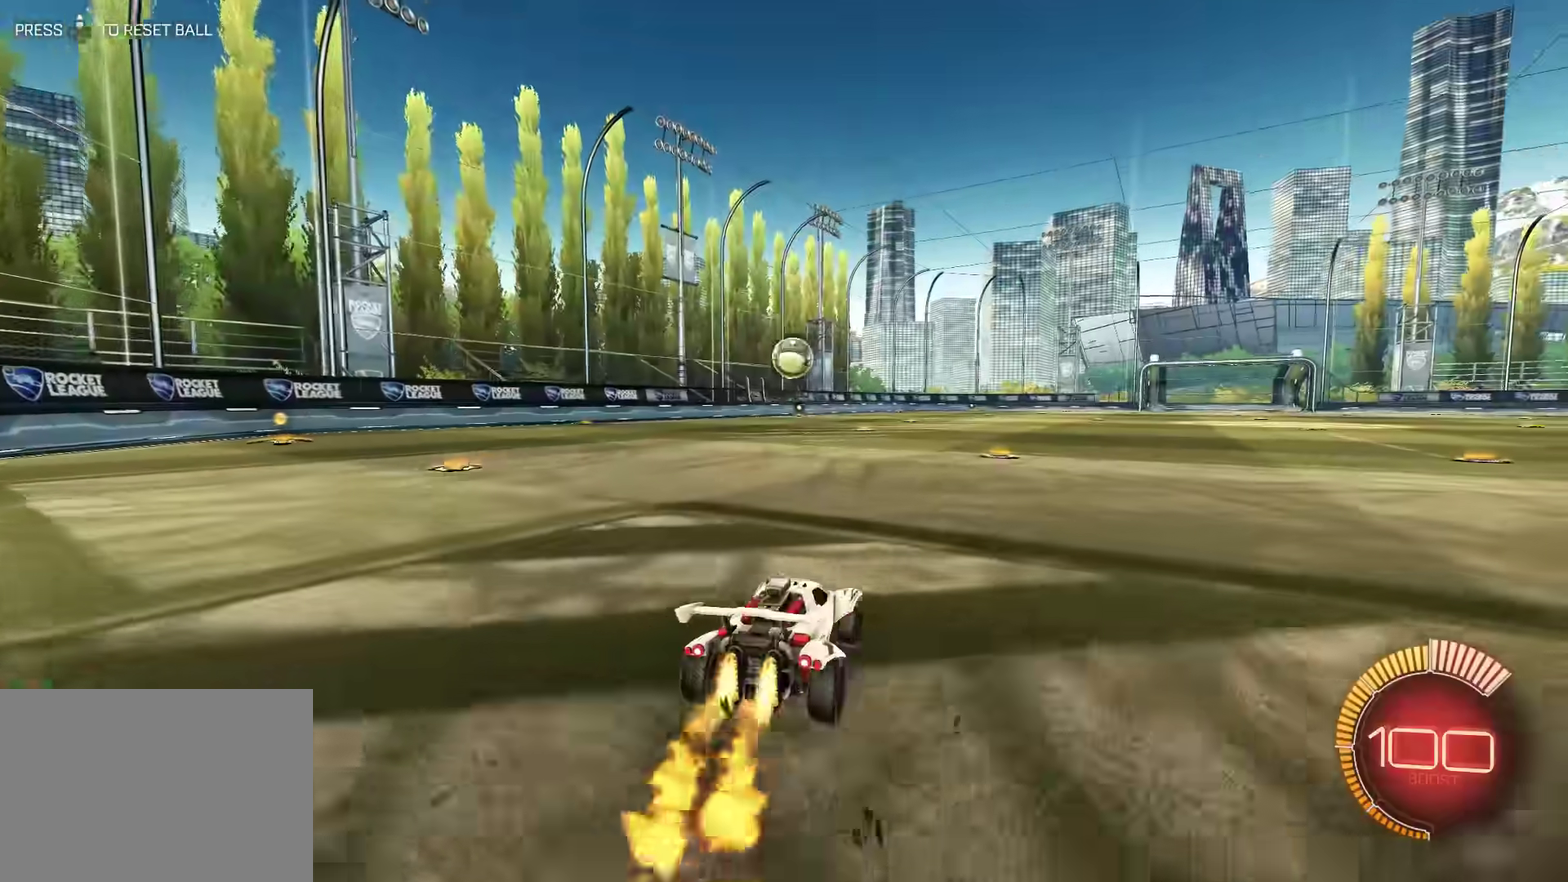
{"dt_ms": 300, "buttons": ["R1", "R2"], "left_stick": "right", "events": [[284, "left_stick", "right"]]}
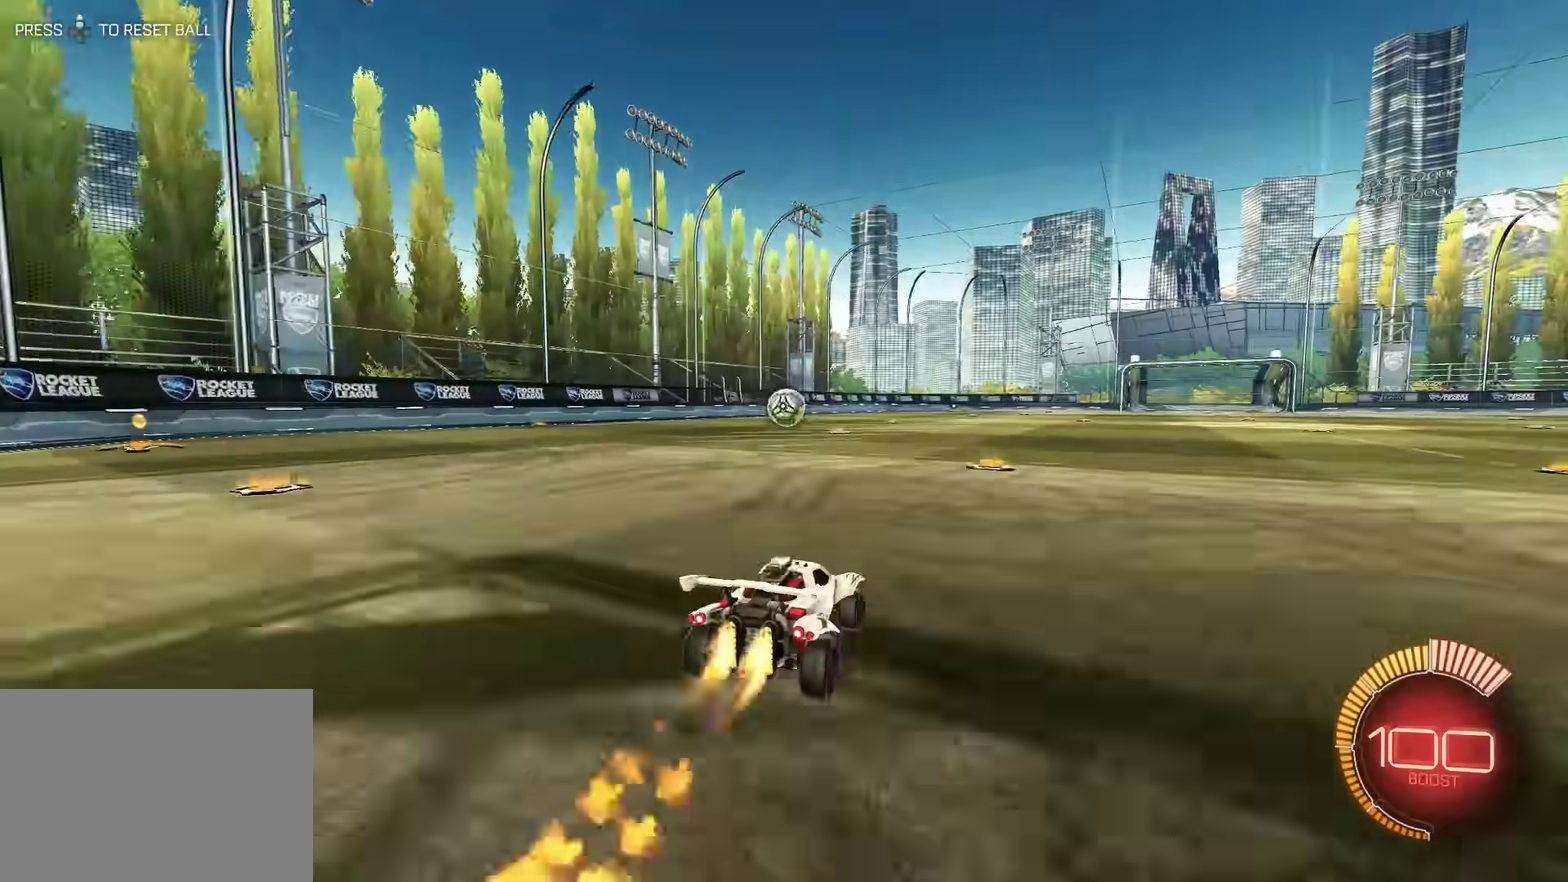
{"dt_ms": 400, "buttons": ["R1", "R2"], "left_stick": "up-left", "events": [[17, "CROSS", "down"], [50, "L1", "down"], [117, "CROSS", "up"], [117, "left_stick", "up-left"], [217, "CROSS", "down"], [284, "L1", "up"], [384, "CROSS", "up"]]}
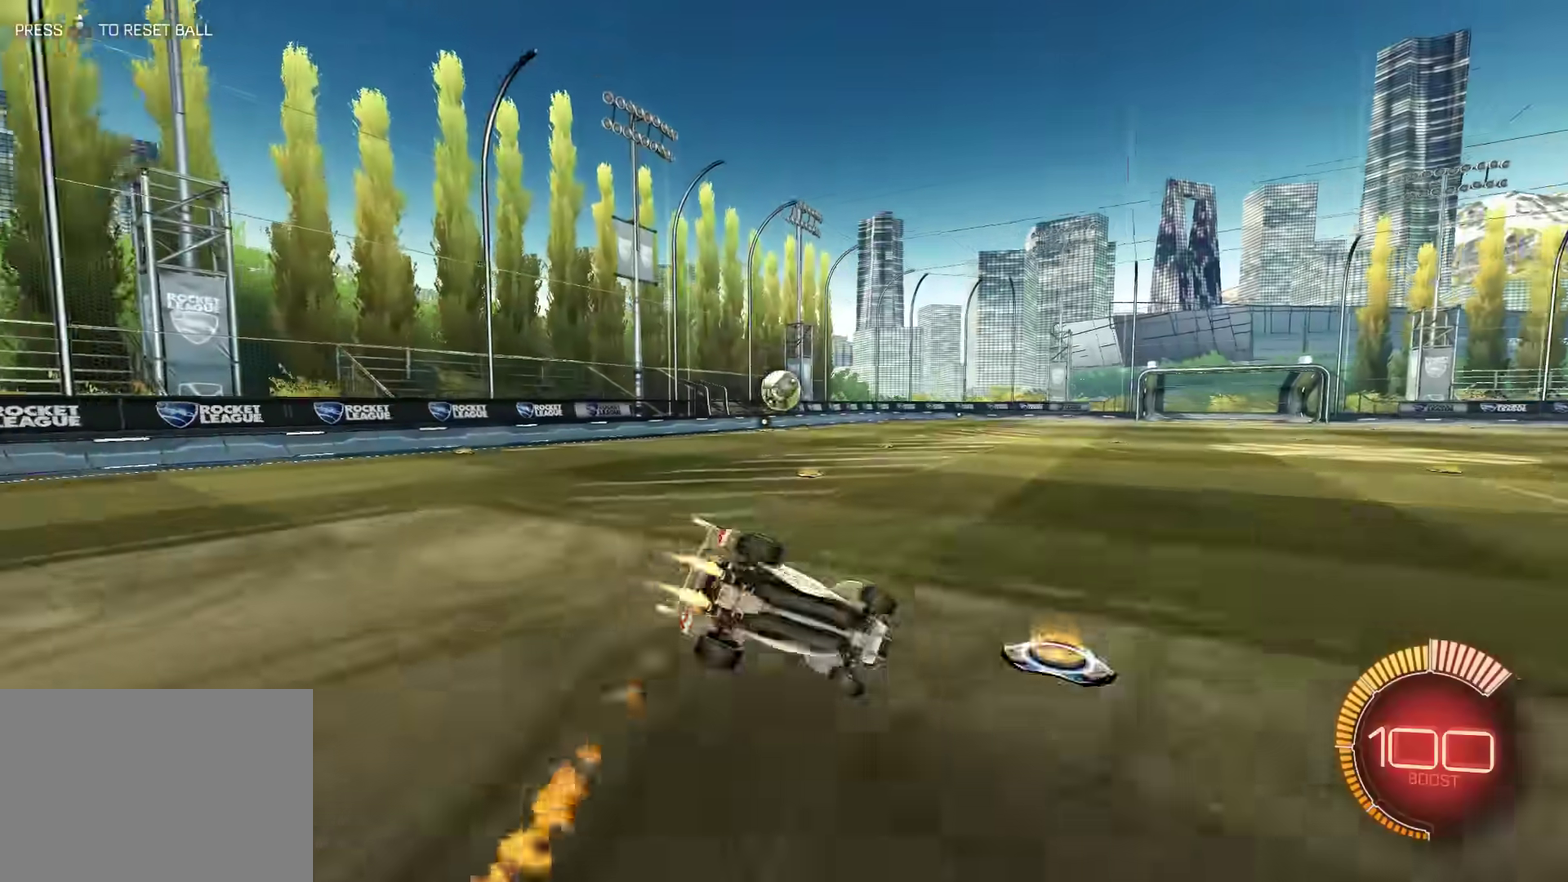
{"dt_ms": 800, "buttons": ["R2"], "left_stick": "left", "events": [[34, "left_stick", "left"], [117, "R1", "up"], [317, "left_stick", "center"], [750, "left_stick", "left"]]}
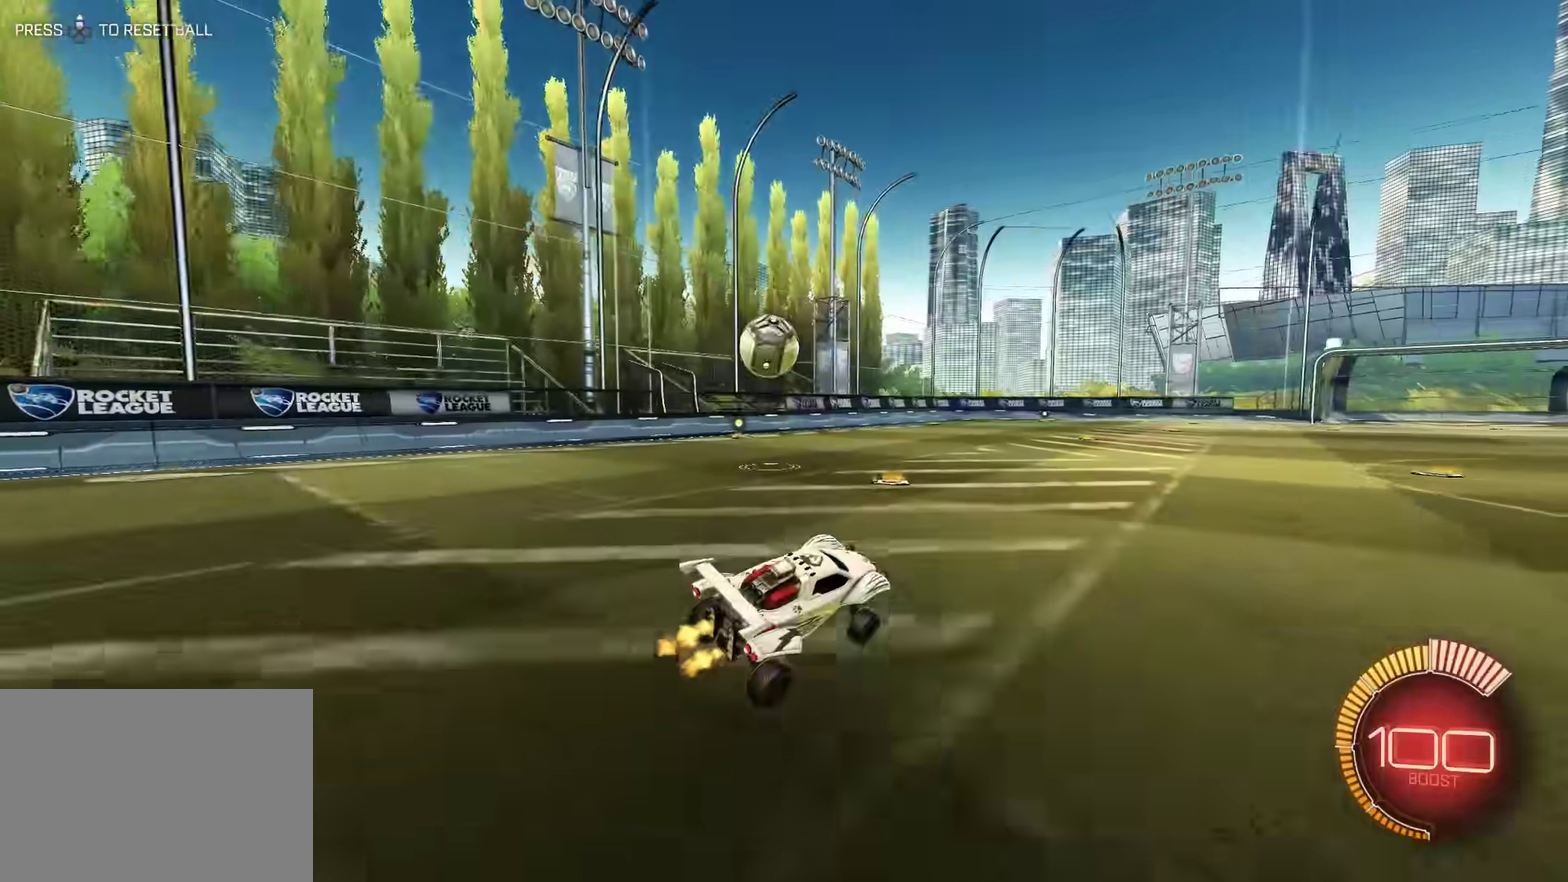
{"dt_ms": 300, "buttons": ["R2"], "left_stick": "left", "events": []}
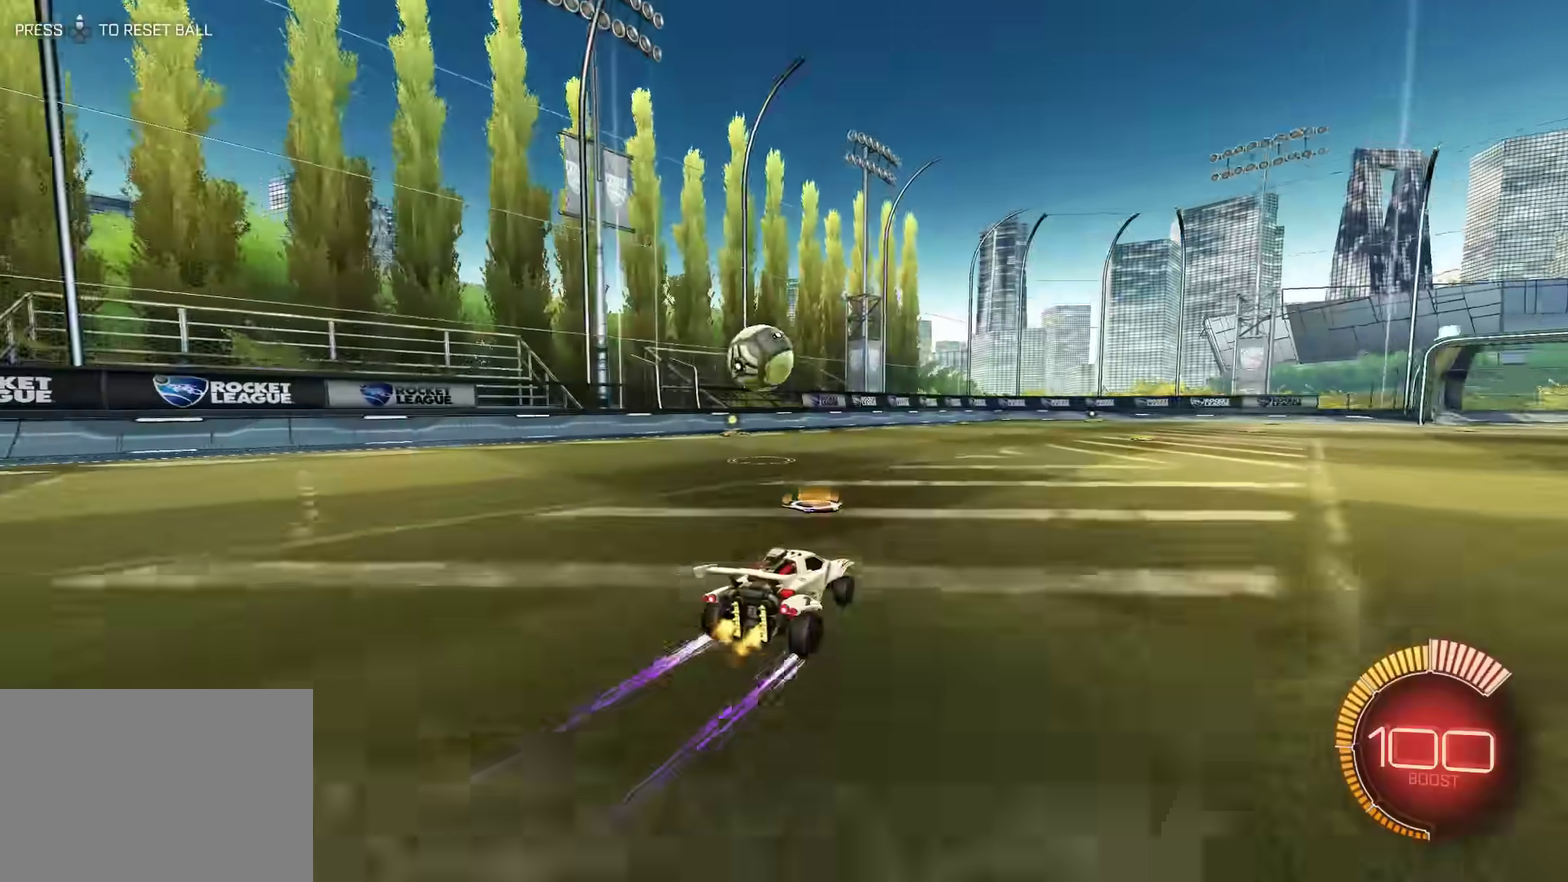
{"dt_ms": 300, "buttons": ["R1", "R2"], "left_stick": "left", "events": [[17, "left_stick", "center"], [50, "R1", "down"], [150, "left_stick", "left"]]}
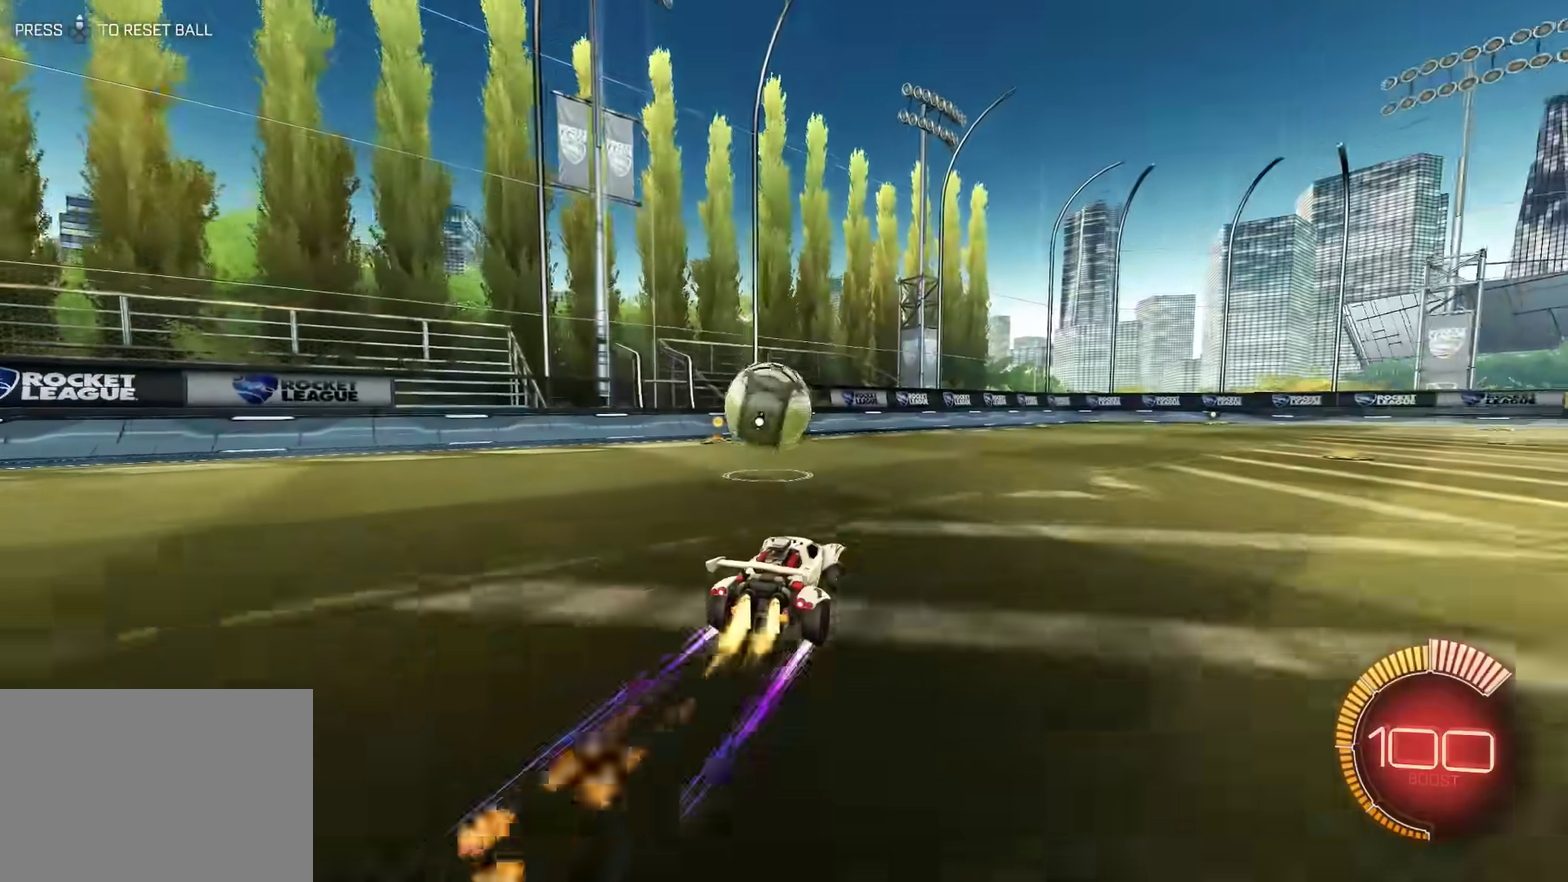
{"dt_ms": 700, "buttons": ["R2"], "left_stick": "right", "events": [[17, "left_stick", "center"], [117, "L1", "down"], [150, "CROSS", "down"], [184, "left_stick", "left"], [250, "L1", "up"], [317, "CROSS", "up"], [317, "L1", "down"], [317, "left_stick", "up-right"], [384, "CROSS", "down"], [500, "left_stick", "right"], [517, "R1", "up"], [550, "CROSS", "up"], [584, "L1", "up"]]}
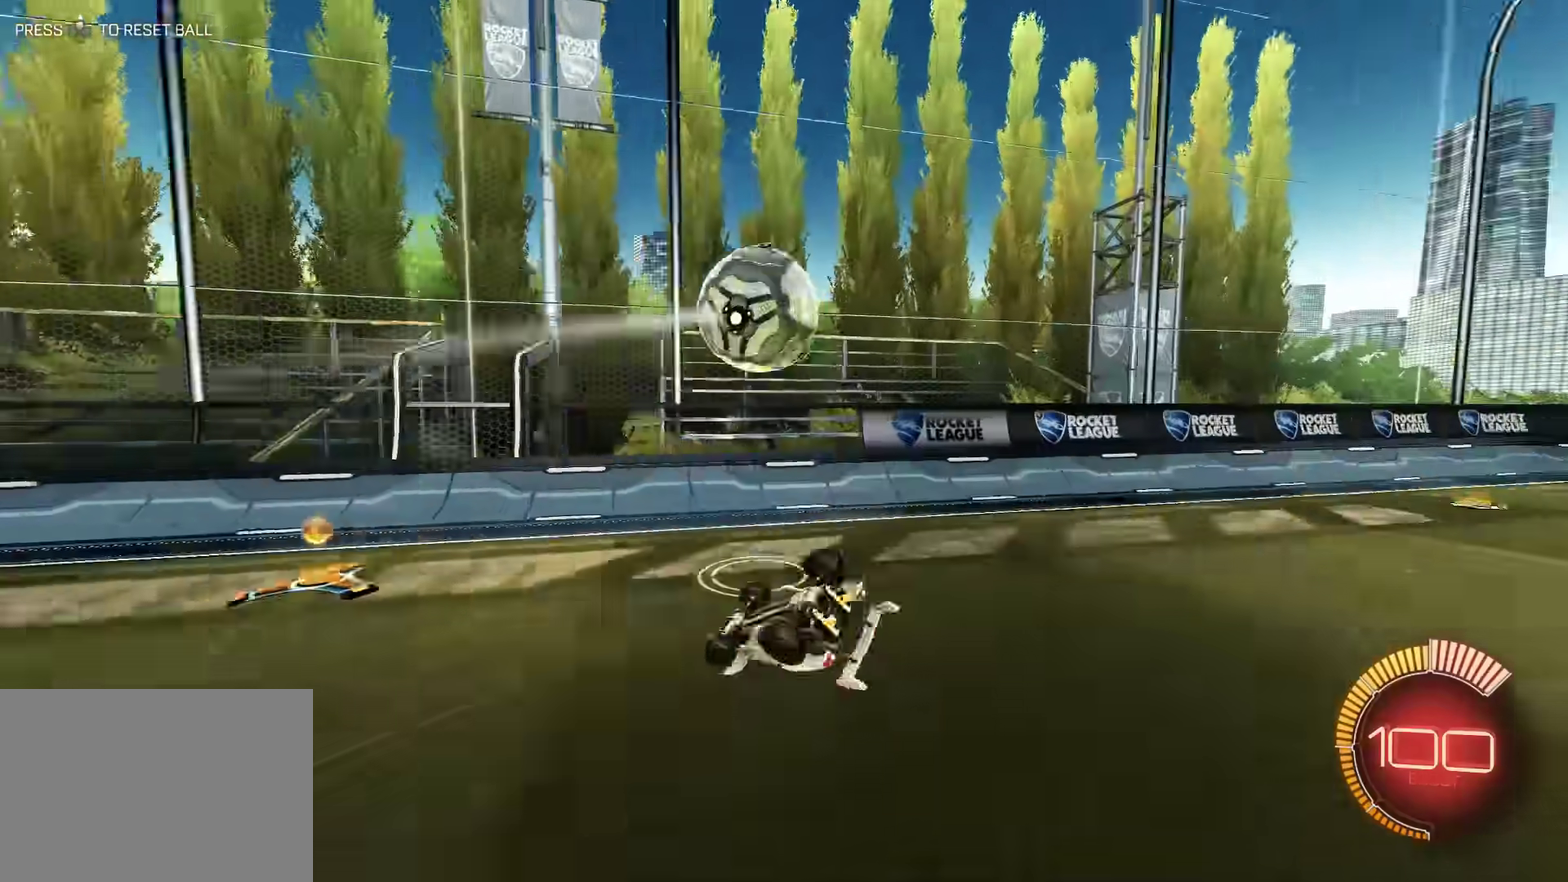
{"dt_ms": 500, "buttons": ["R2"], "left_stick": "down-right", "events": [[67, "left_stick", "down-right"]]}
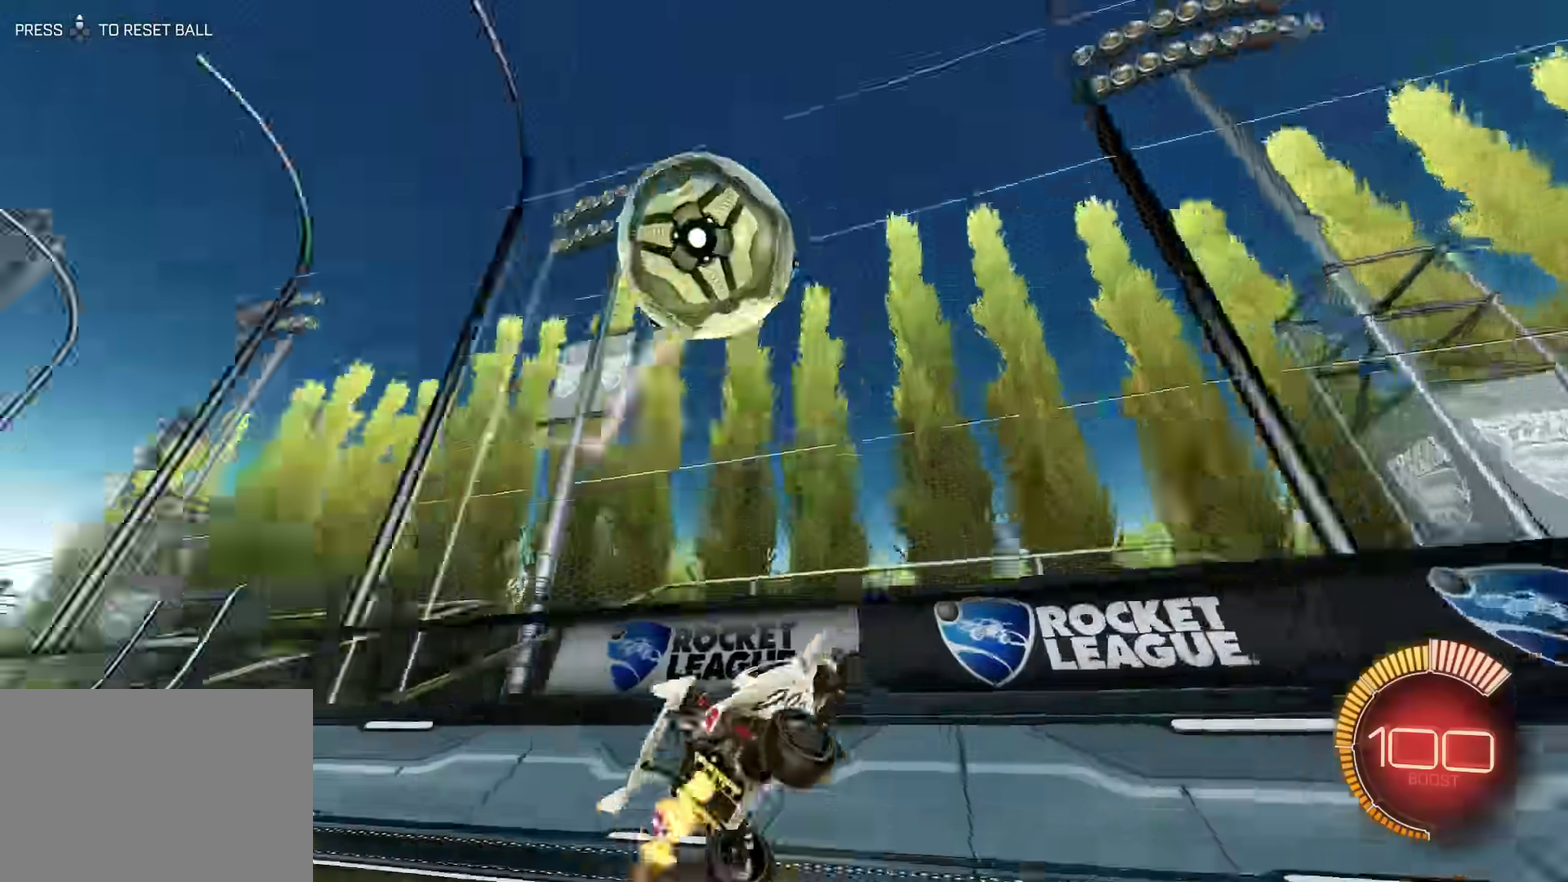
{"dt_ms": 300, "buttons": ["TRIANGLE", "L1", "R1", "R2"], "left_stick": "down-right", "events": [[84, "L1", "down"], [184, "L1", "up"], [217, "TRIANGLE", "down"], [250, "L1", "down"], [284, "R1", "down"]]}